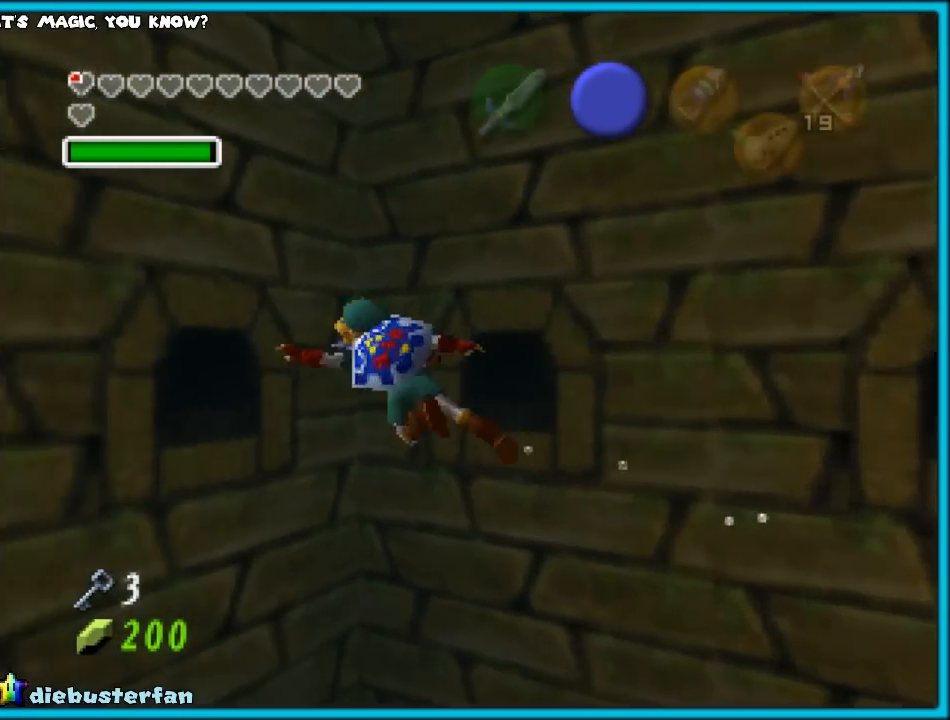
Gameplay with a controller (Nintendo layout); each line is a JSON object with the inputs held at the frame after it. "events" lists button and stick changes between this image and that frame as [ms after this image, input, new state], when the widget could be followed in between. Not read: L1 L3 R3.
{"buttons": [], "left_stick": "up-left", "events": [[150, "Z", "up"], [283, "left_stick", "up-left"]]}
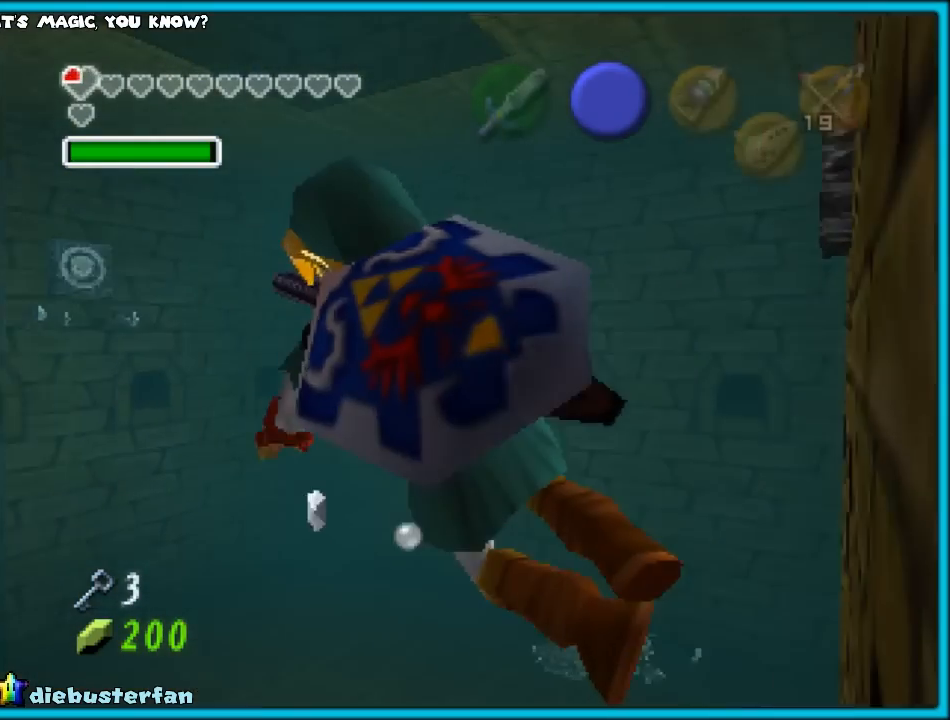
{"buttons": [], "left_stick": "up", "events": [[133, "Z", "down"], [217, "Z", "up"], [233, "left_stick", "up"]]}
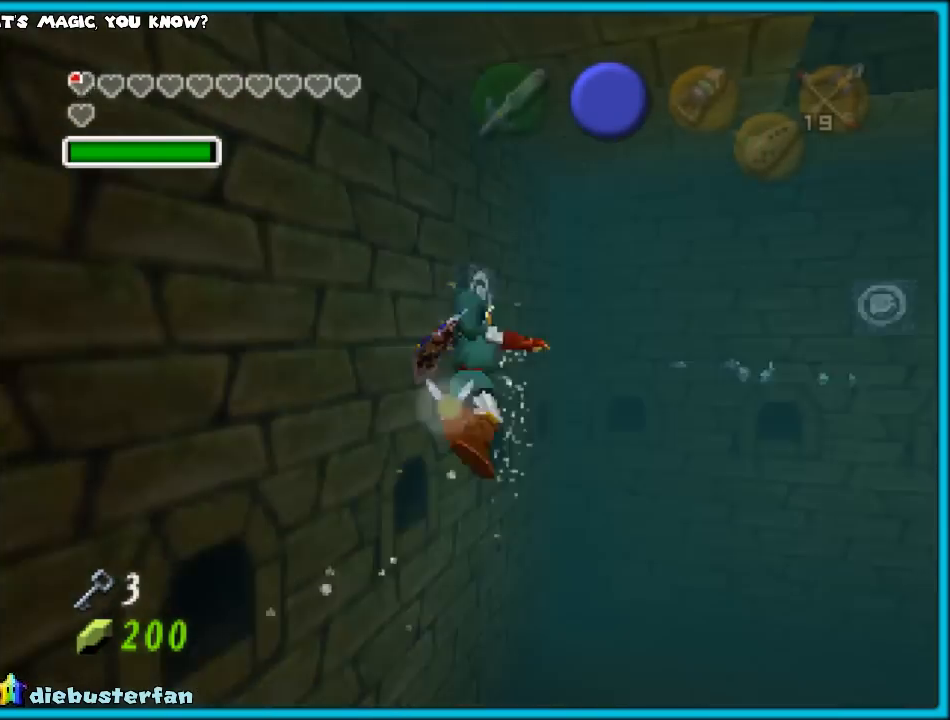
{"buttons": [], "left_stick": "up-right", "events": [[117, "left_stick", "up-right"]]}
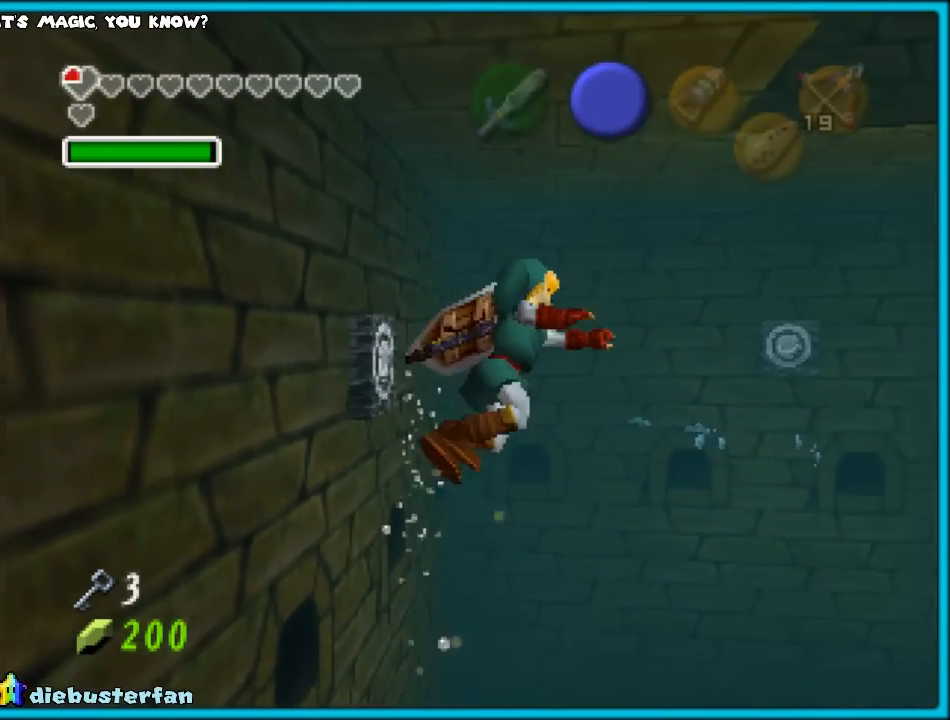
{"buttons": [], "left_stick": "up", "events": [[50, "B", "down"], [200, "B", "up"], [267, "B", "down"], [367, "B", "up"], [417, "B", "down"], [450, "left_stick", "up"], [483, "B", "up"]]}
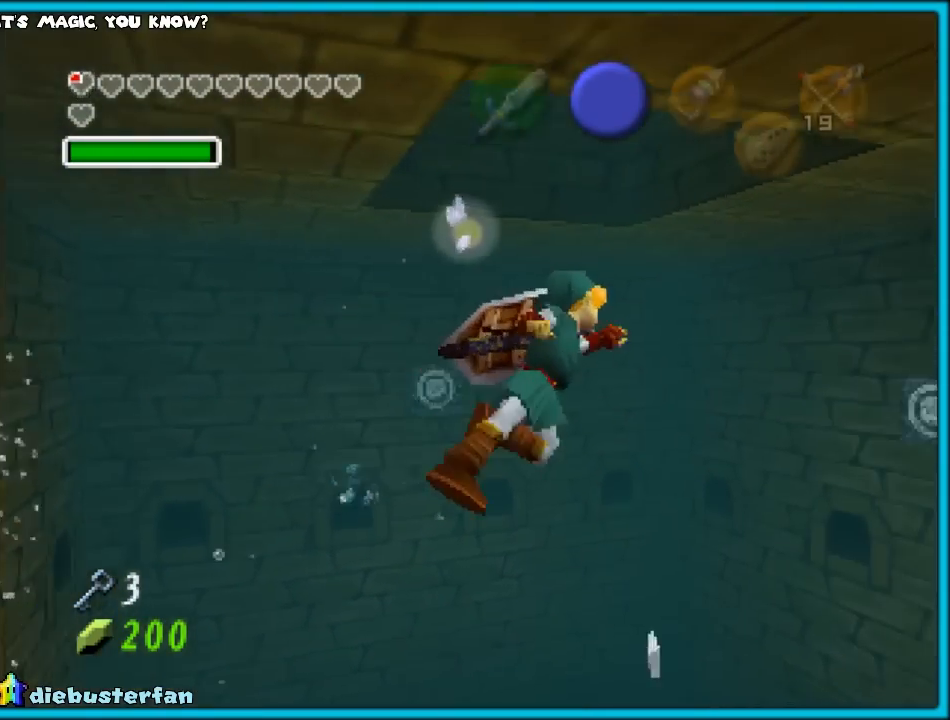
{"buttons": ["B"], "left_stick": "up", "events": [[83, "B", "down"], [167, "B", "up"], [233, "B", "down"], [383, "B", "up"], [417, "B", "down"]]}
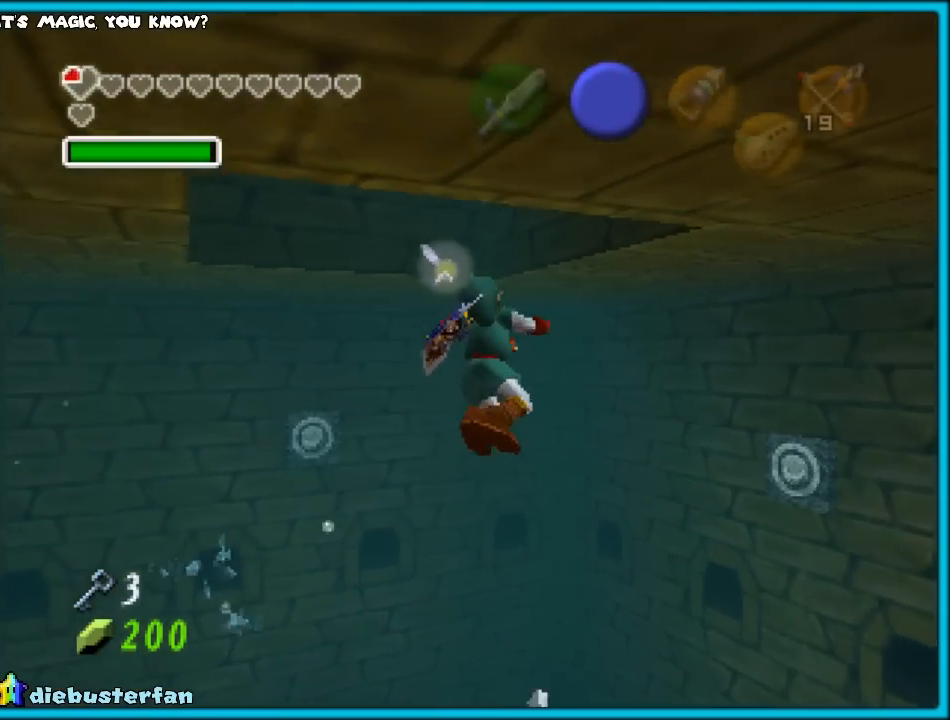
{"buttons": [], "left_stick": "up", "events": [[17, "B", "up"], [100, "B", "down"], [183, "B", "up"], [233, "B", "down"], [350, "B", "up"], [400, "B", "down"], [483, "B", "up"]]}
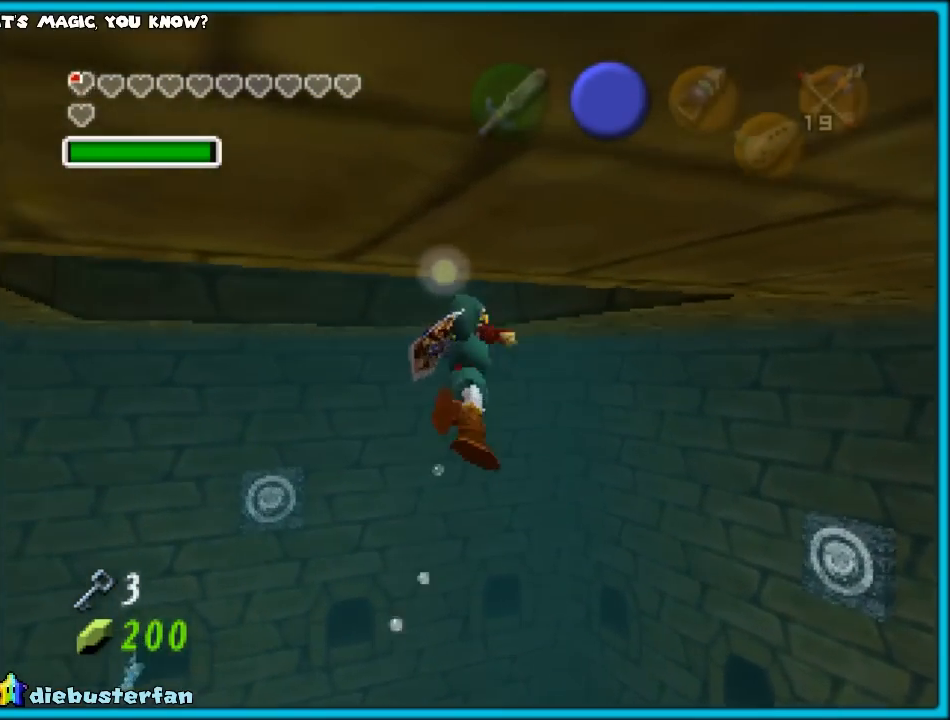
{"buttons": [], "left_stick": "center", "events": [[67, "B", "down"], [183, "B", "up"], [283, "START", "down"], [317, "left_stick", "center"], [367, "START", "up"]]}
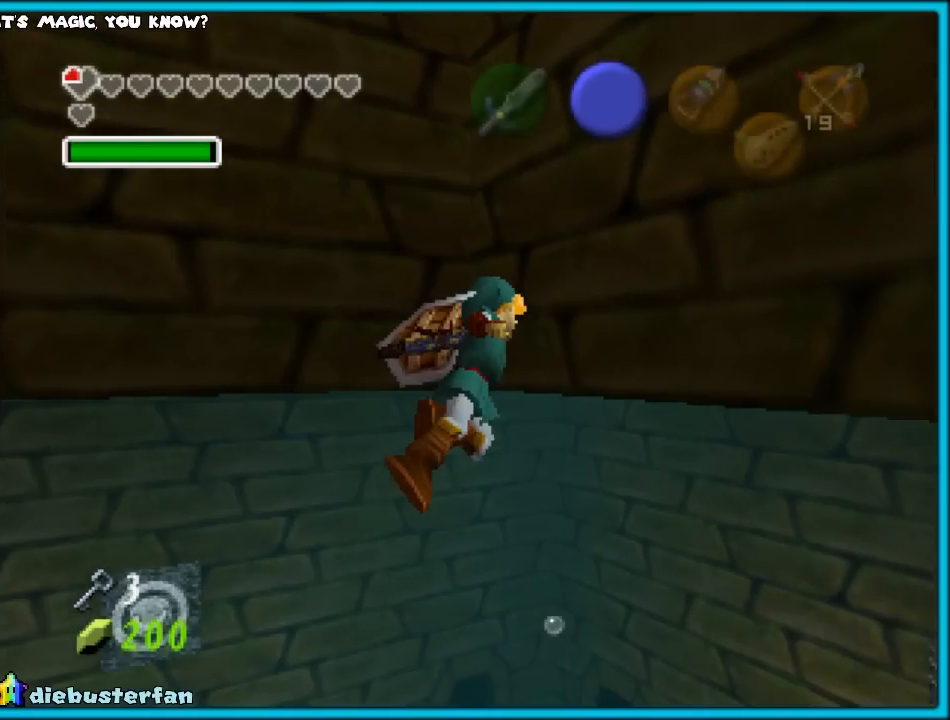
{"buttons": [], "left_stick": "center", "events": []}
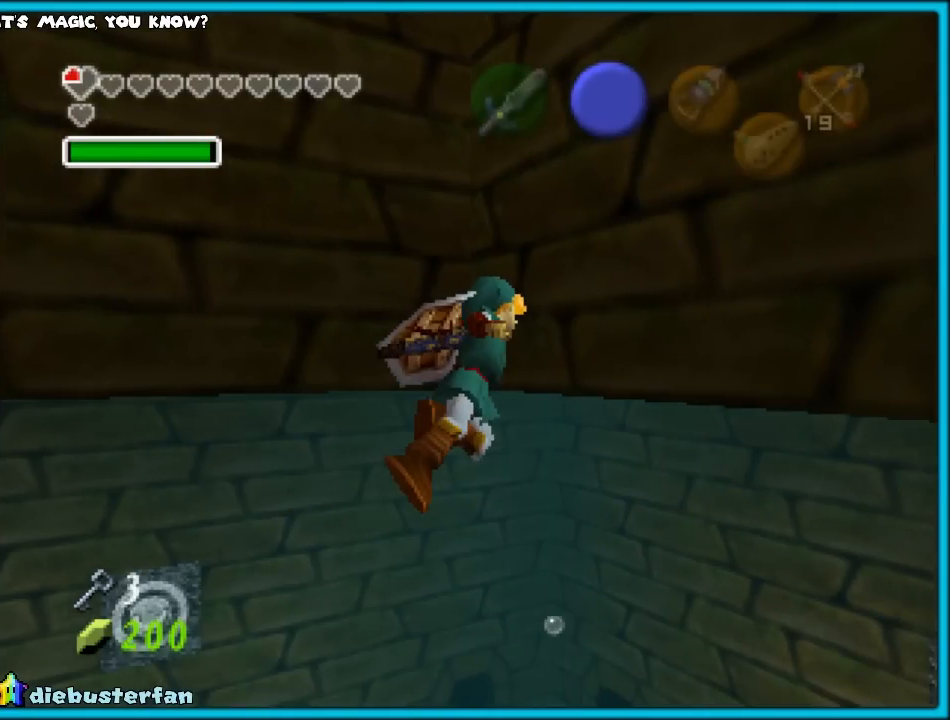
{"buttons": [], "left_stick": "center", "events": []}
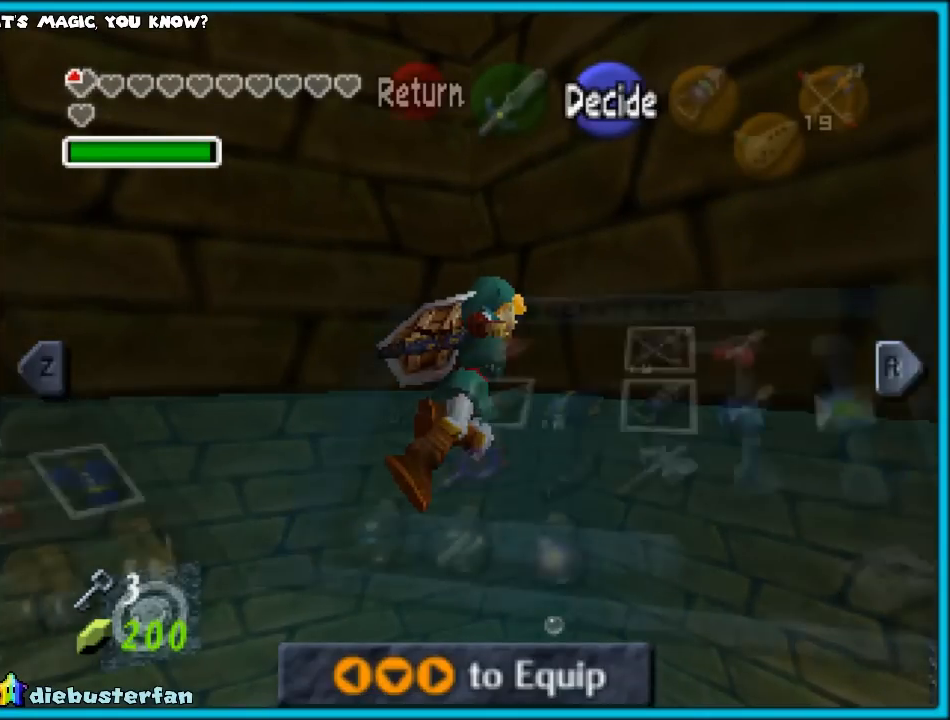
{"buttons": [], "left_stick": "center", "events": []}
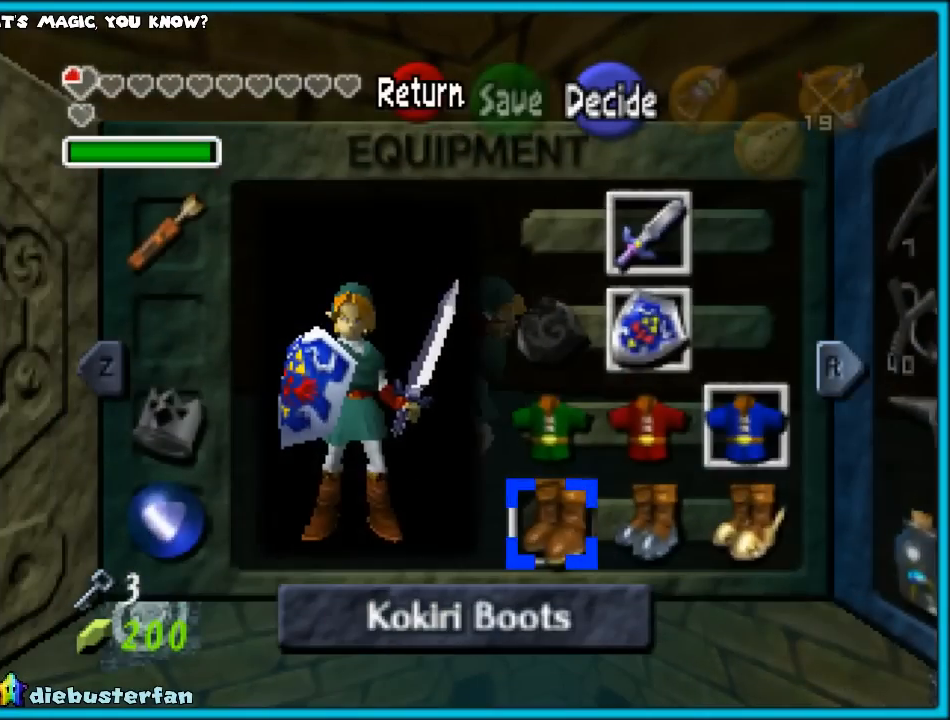
{"buttons": [], "left_stick": "center", "events": [[350, "left_stick", "right"], [450, "left_stick", "center"]]}
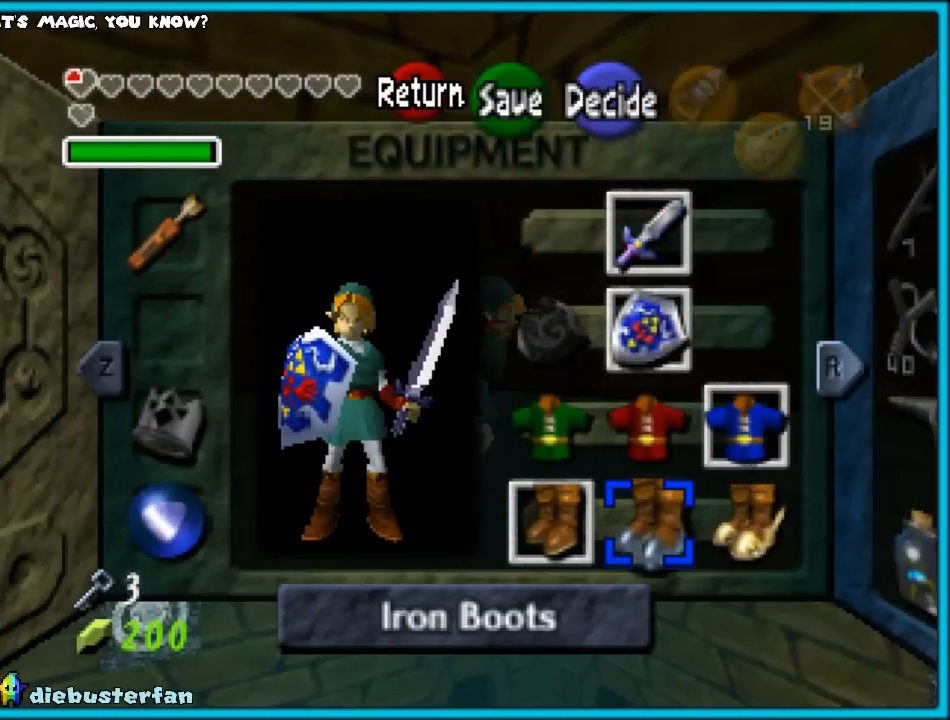
{"buttons": [], "left_stick": "center", "events": []}
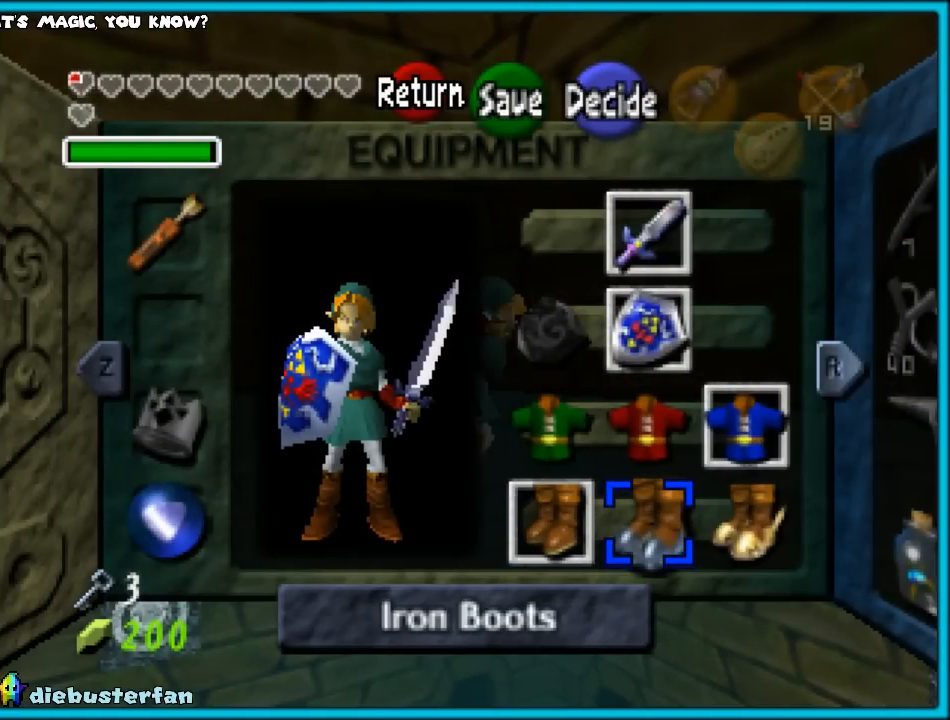
{"buttons": ["A"], "left_stick": "center", "events": [[500, "A", "down"]]}
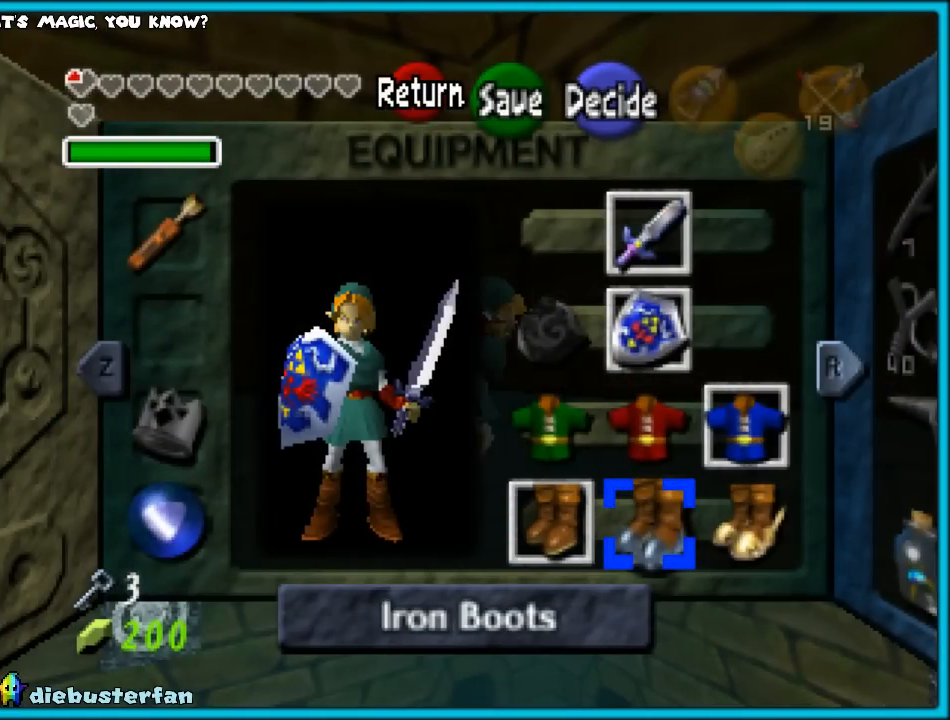
{"buttons": [], "left_stick": "center", "events": [[150, "A", "up"]]}
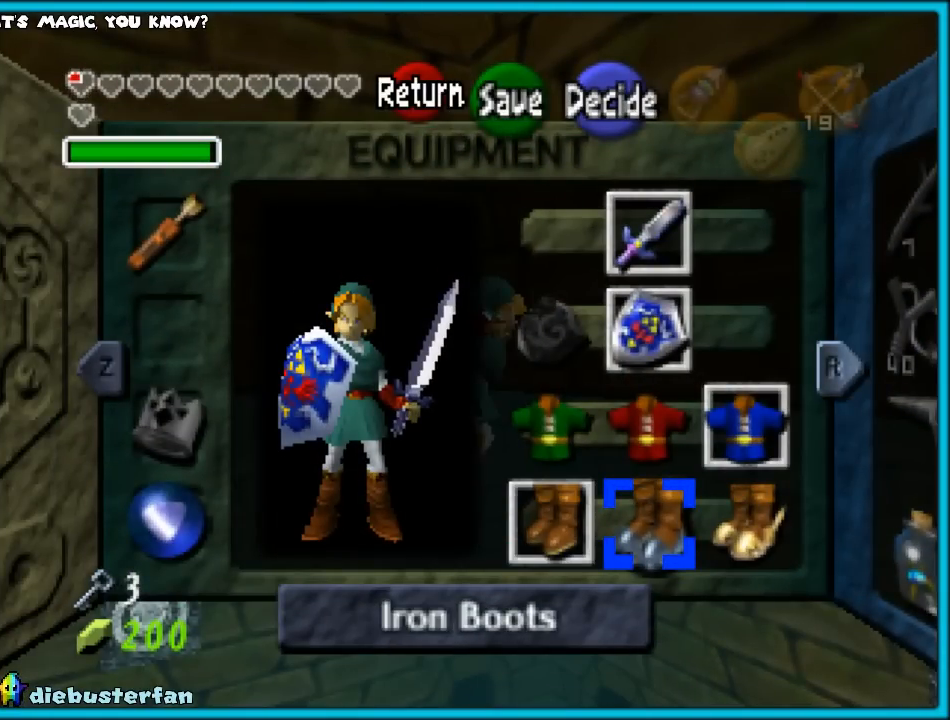
{"buttons": [], "left_stick": "center", "events": [[300, "START", "down"], [400, "START", "up"]]}
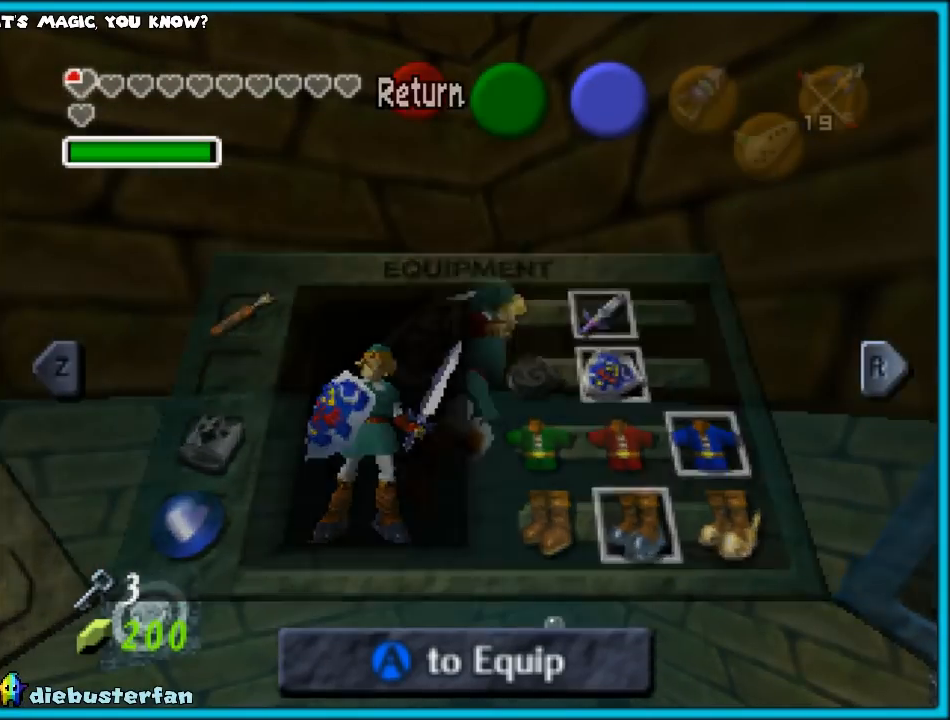
{"buttons": [], "left_stick": "up", "events": [[117, "left_stick", "up"]]}
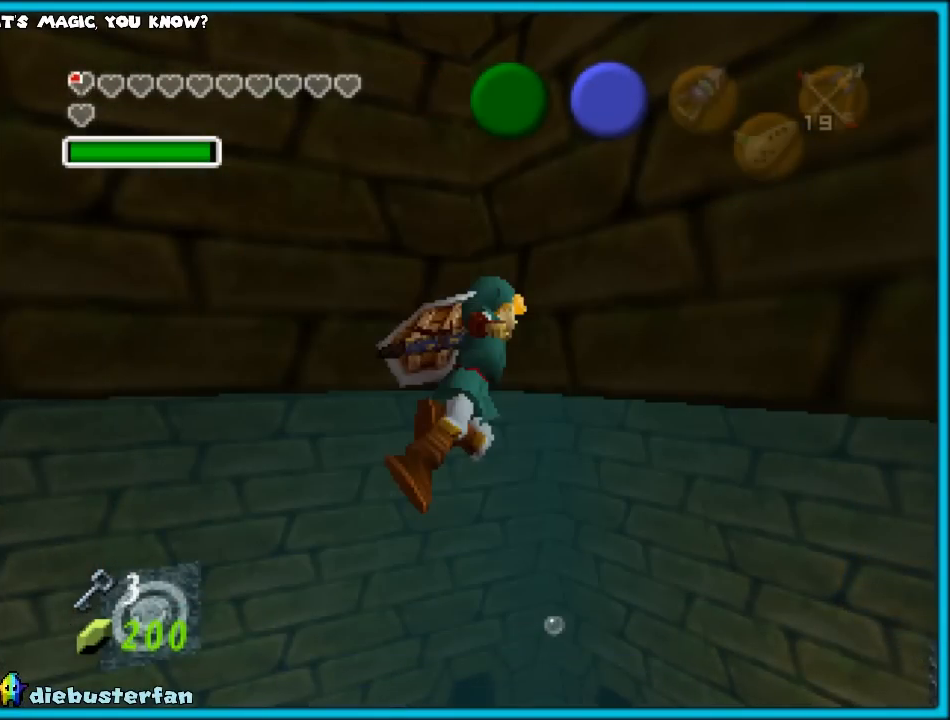
{"buttons": [], "left_stick": "up", "events": []}
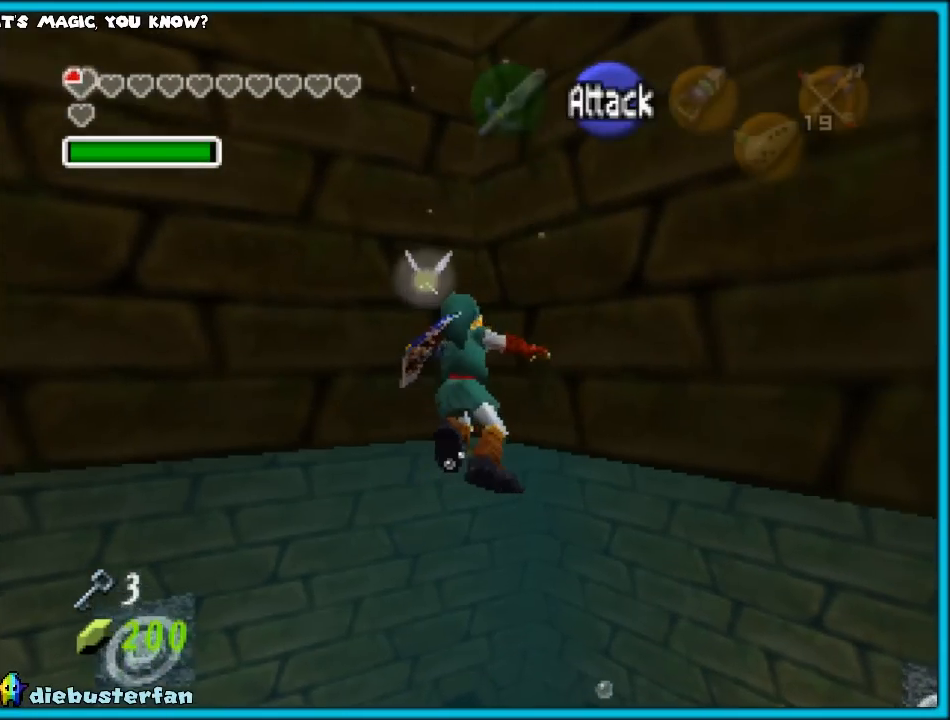
{"buttons": [], "left_stick": "up", "events": []}
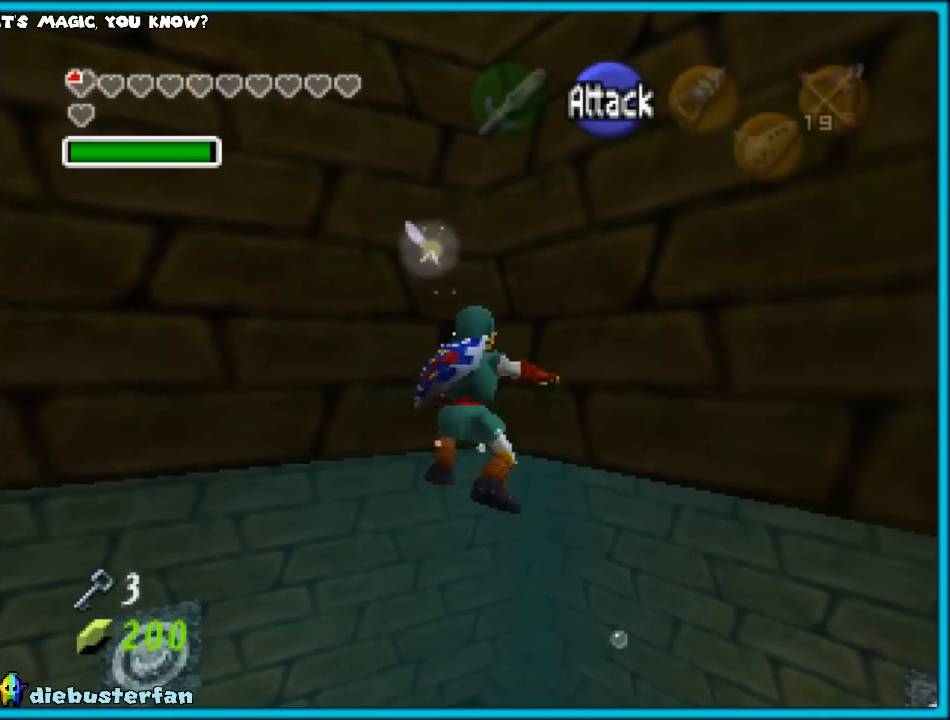
{"buttons": ["B"], "left_stick": "up", "events": [[167, "B", "down"], [200, "B", "up"], [300, "B", "down"], [417, "B", "up"], [467, "B", "down"]]}
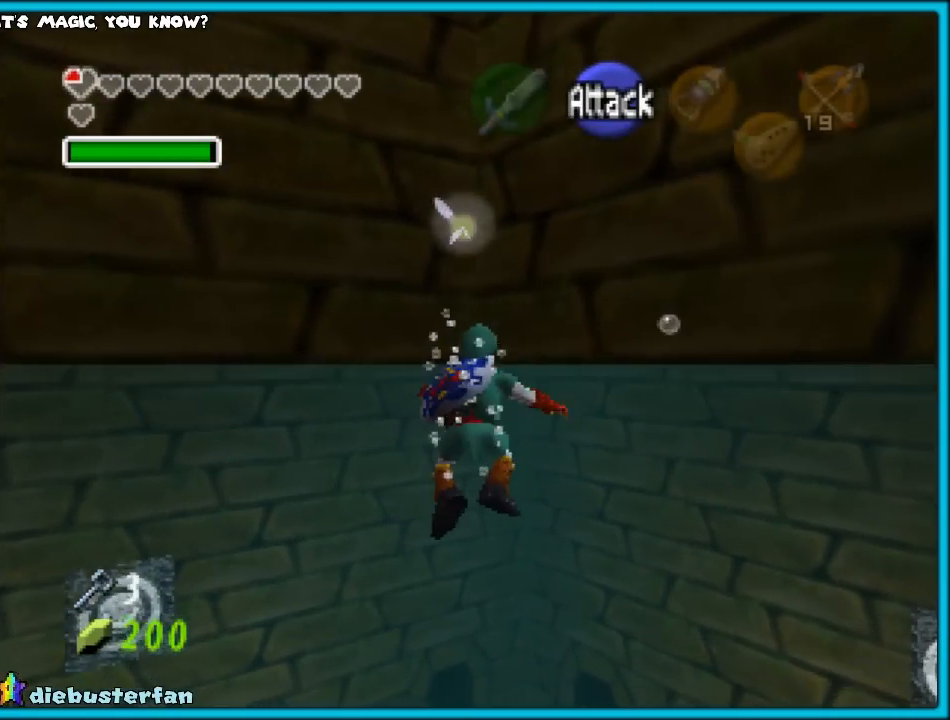
{"buttons": [], "left_stick": "up", "events": [[67, "B", "up"], [133, "B", "down"], [200, "B", "up"]]}
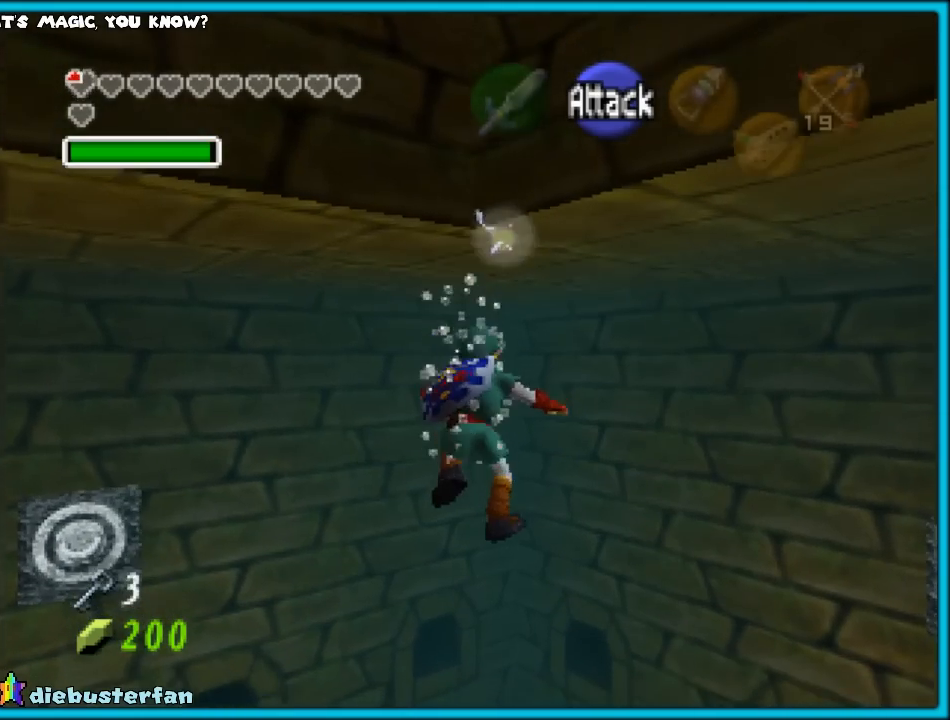
{"buttons": ["B"], "left_stick": "up", "events": [[317, "B", "down"], [400, "B", "up"], [467, "B", "down"]]}
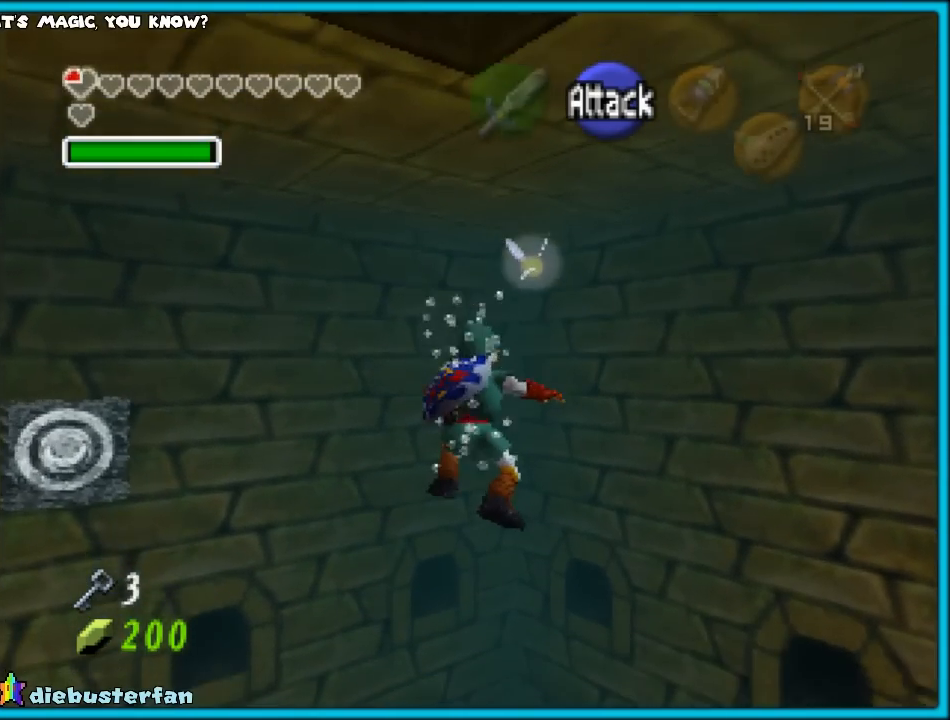
{"buttons": ["B"], "left_stick": "up-right", "events": [[117, "B", "up"], [150, "B", "down"], [250, "B", "up"], [300, "B", "down"], [417, "B", "up"], [483, "B", "down"], [500, "left_stick", "up-right"]]}
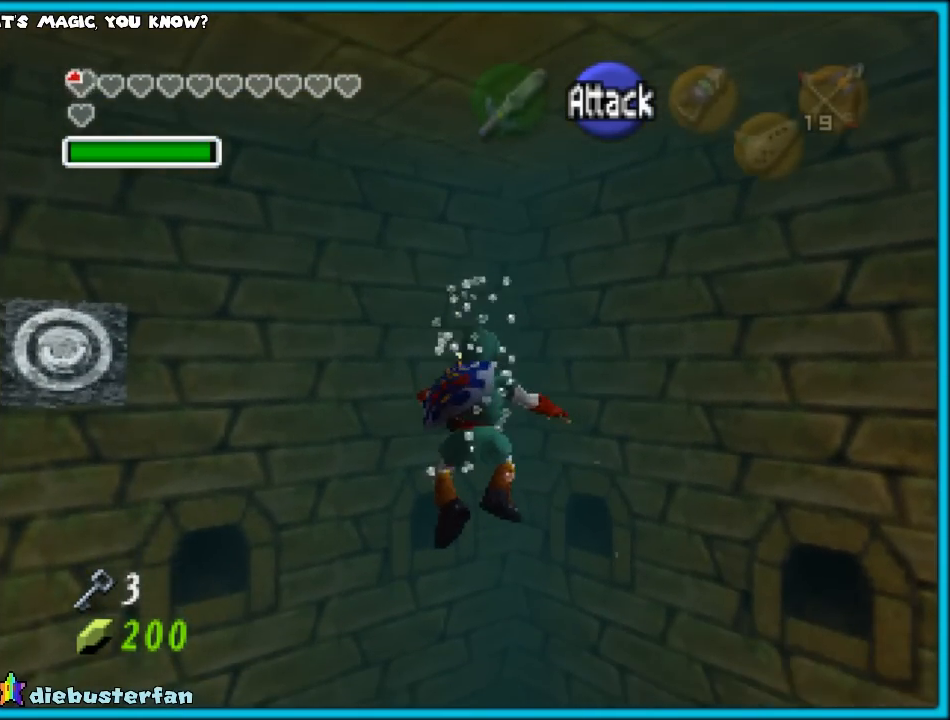
{"buttons": [], "left_stick": "up", "events": [[50, "B", "up"], [117, "B", "down"], [233, "B", "up"], [267, "B", "down"], [367, "left_stick", "up"], [383, "B", "up"]]}
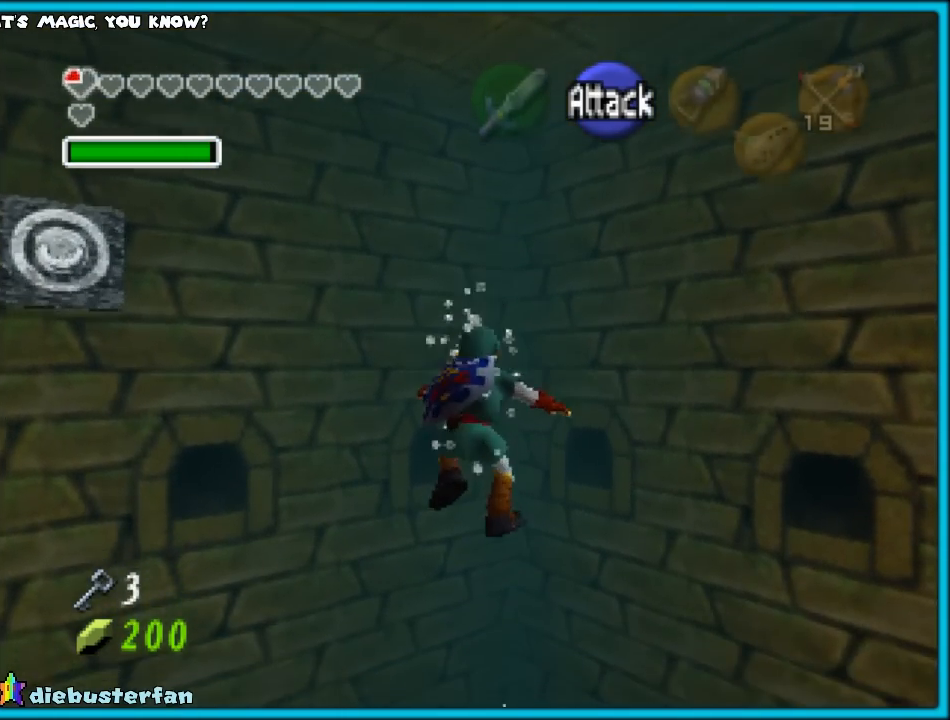
{"buttons": ["B"], "left_stick": "up", "events": [[50, "B", "down"], [167, "B", "up"], [483, "B", "down"]]}
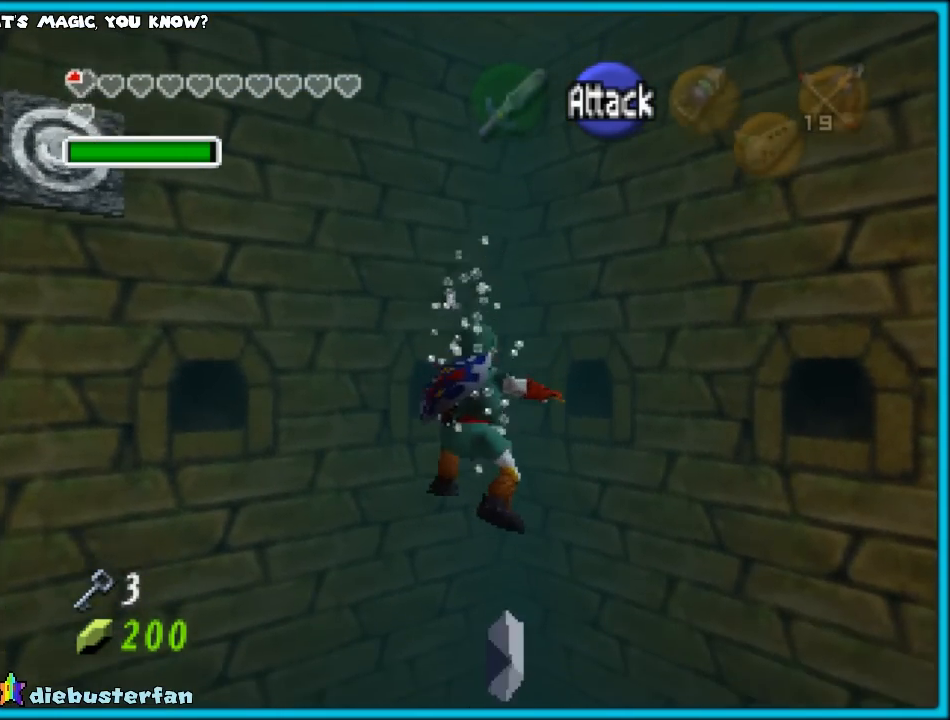
{"buttons": [], "left_stick": "up", "events": [[117, "B", "up"], [167, "B", "down"], [267, "B", "up"], [333, "B", "down"], [417, "B", "up"]]}
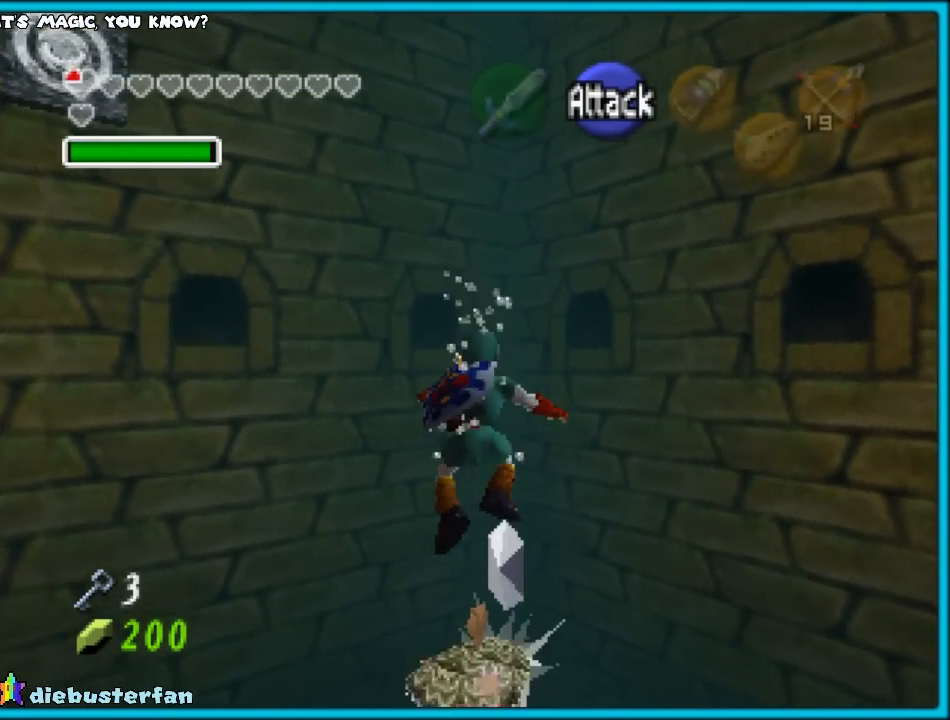
{"buttons": ["B"], "left_stick": "up", "events": [[50, "B", "down"], [167, "B", "up"], [267, "B", "down"], [350, "B", "up"], [417, "B", "down"]]}
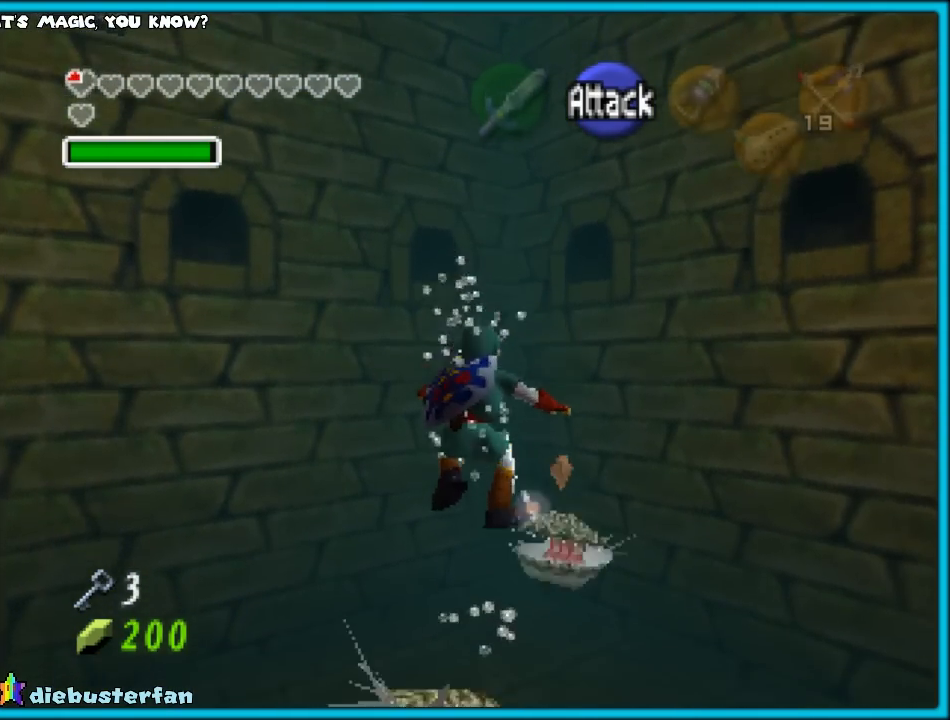
{"buttons": [], "left_stick": "up", "events": [[17, "B", "up"]]}
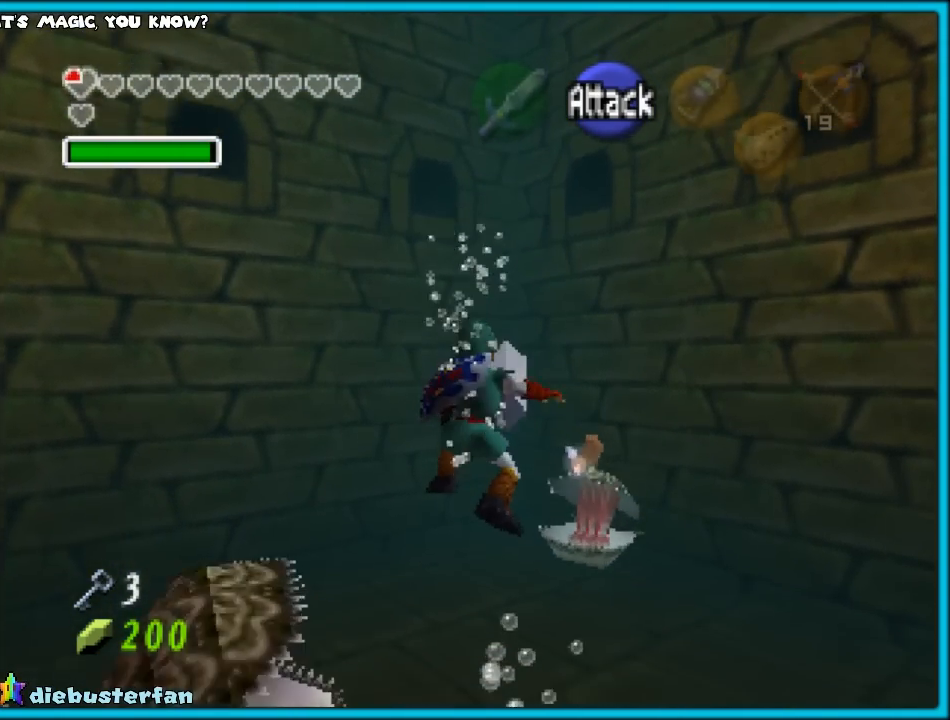
{"buttons": [], "left_stick": "up", "events": []}
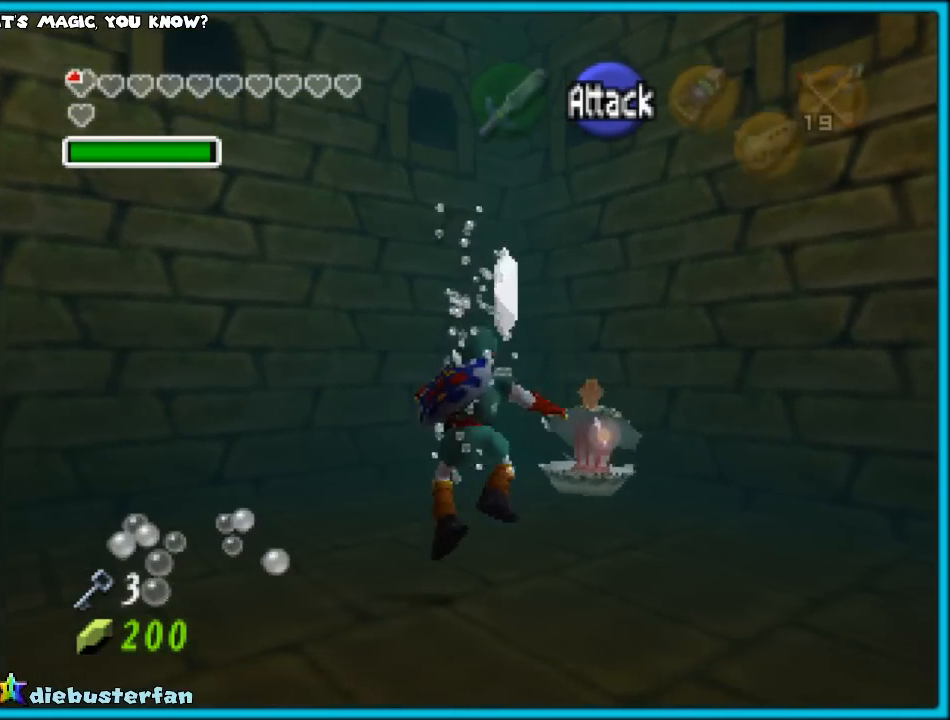
{"buttons": [], "left_stick": "up", "events": []}
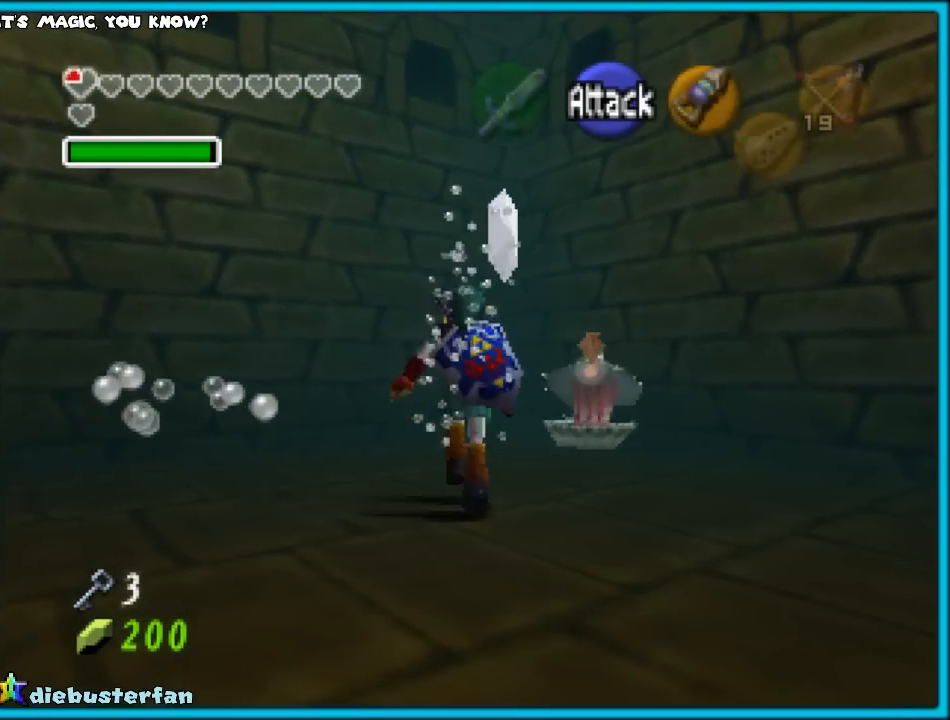
{"buttons": [], "left_stick": "center", "events": [[450, "left_stick", "center"]]}
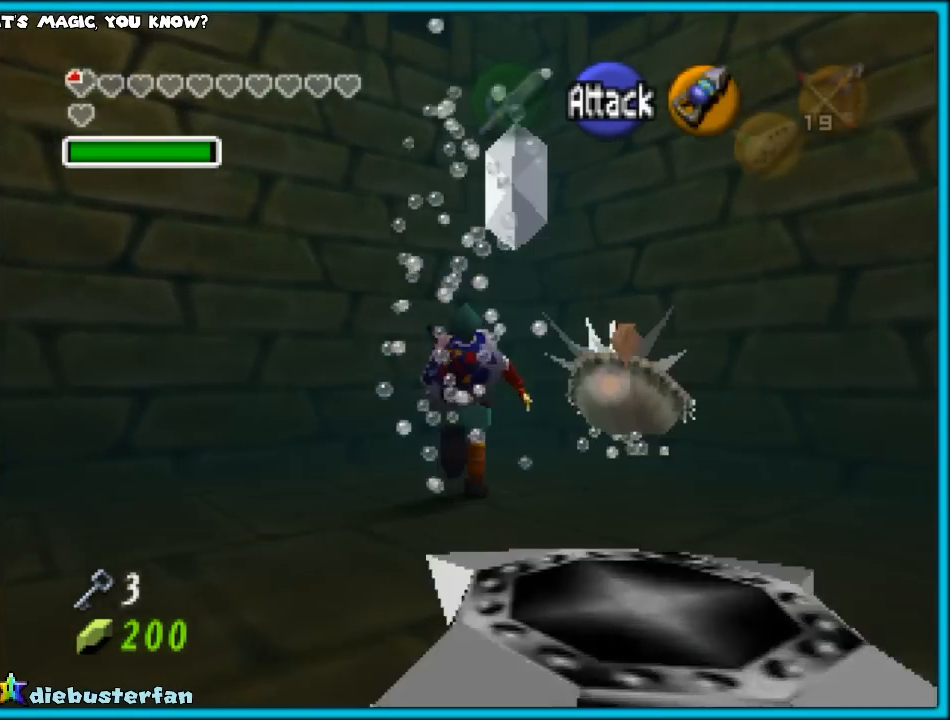
{"buttons": [], "left_stick": "center", "events": [[333, "left_stick", "down"], [483, "left_stick", "center"]]}